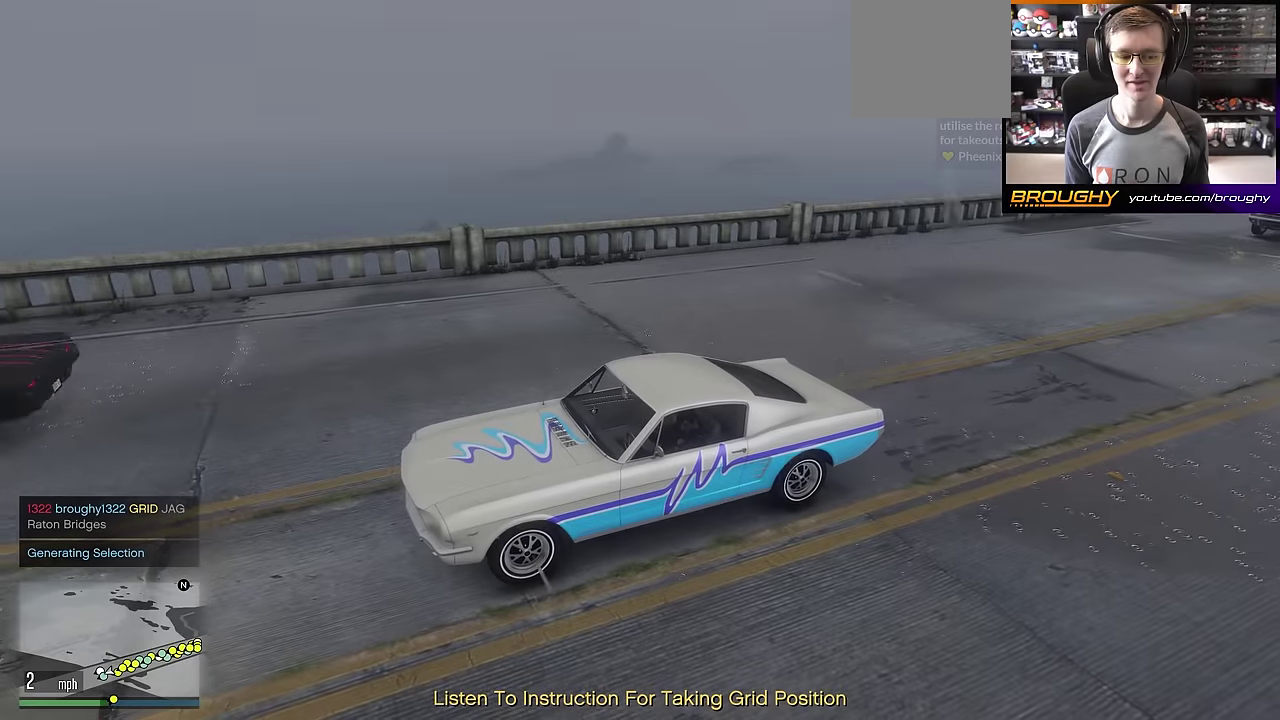
Gameplay with a controller (Xbox layout); each line is a JSON object with the inputs held at the frame after it (dt_ms = milliseconds from this image to that frame). "events" lists button and stick changes between this image and that frame as [ms after this image, input, new state], when the widget could be followed in between. This overlay highlights the sticks when they move; stick clicks (L3 R3) are not distinguishable.
{"dt_ms": 500, "buttons": [], "left_stick": "center", "right_stick": "up-right"}
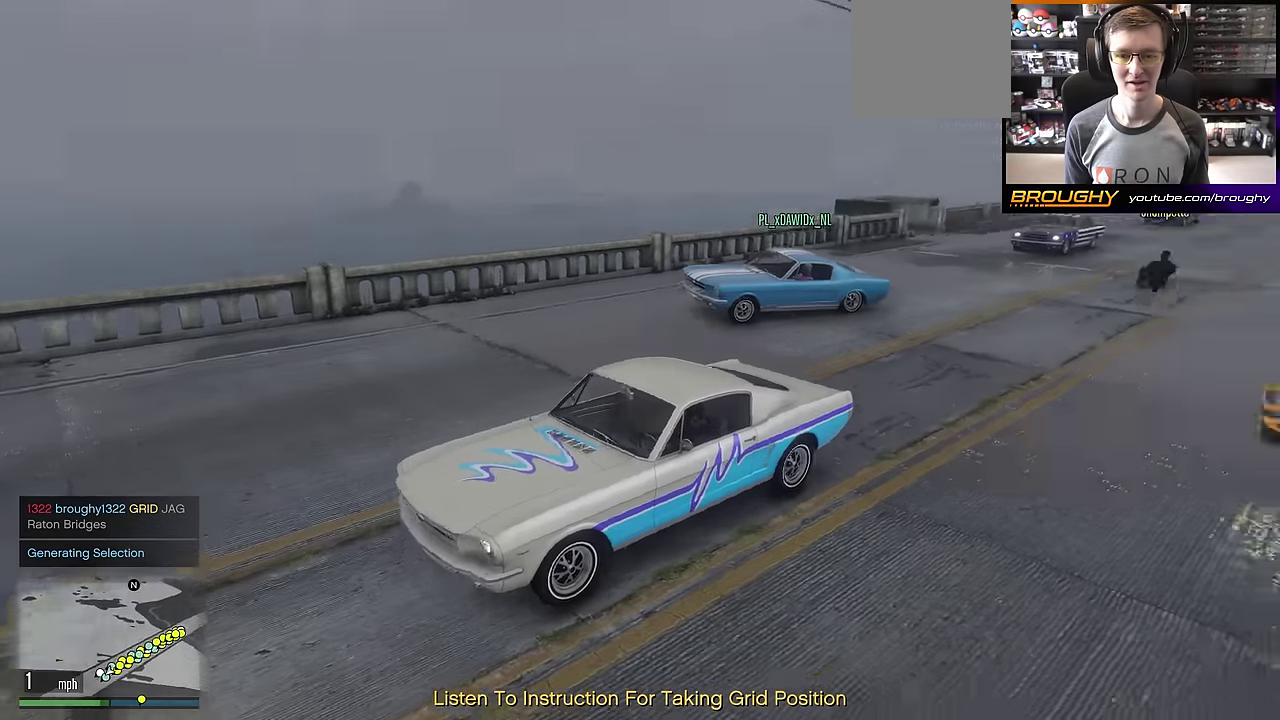
{"dt_ms": 501, "buttons": [], "left_stick": "center", "right_stick": "center"}
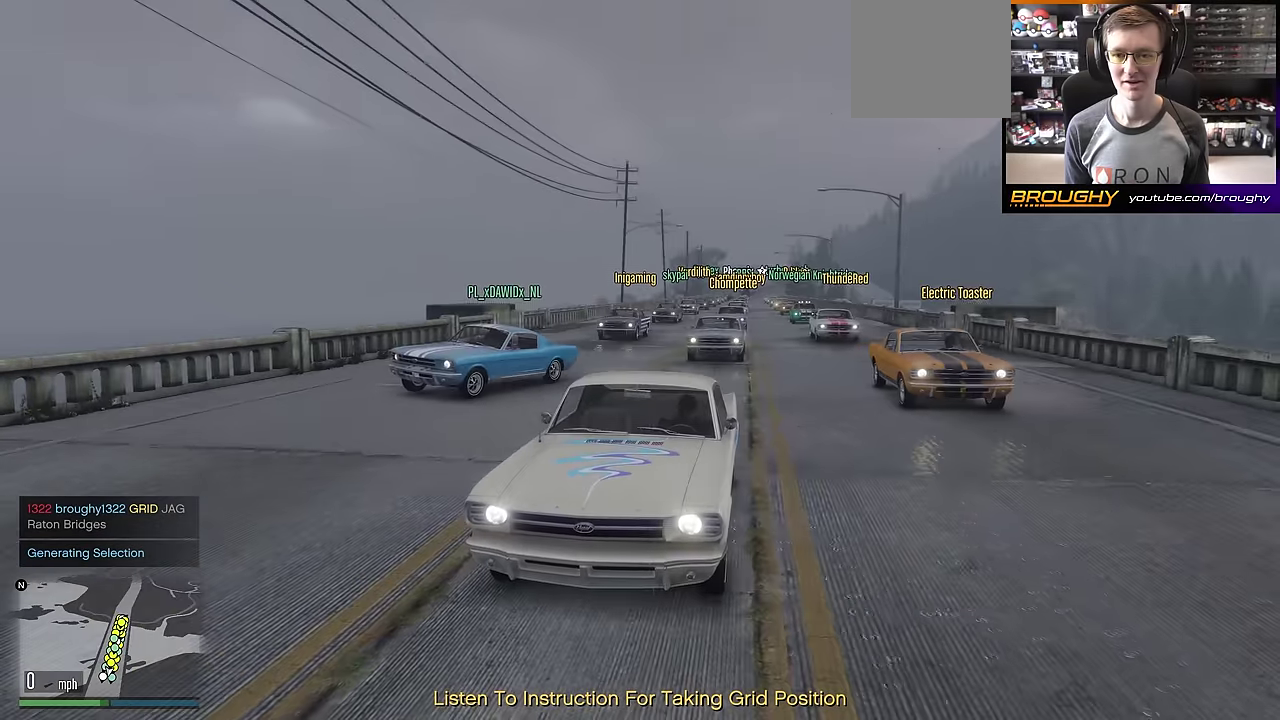
{"dt_ms": 500, "buttons": [], "left_stick": "center", "right_stick": "left", "events": [[233, "right_stick", "left"]]}
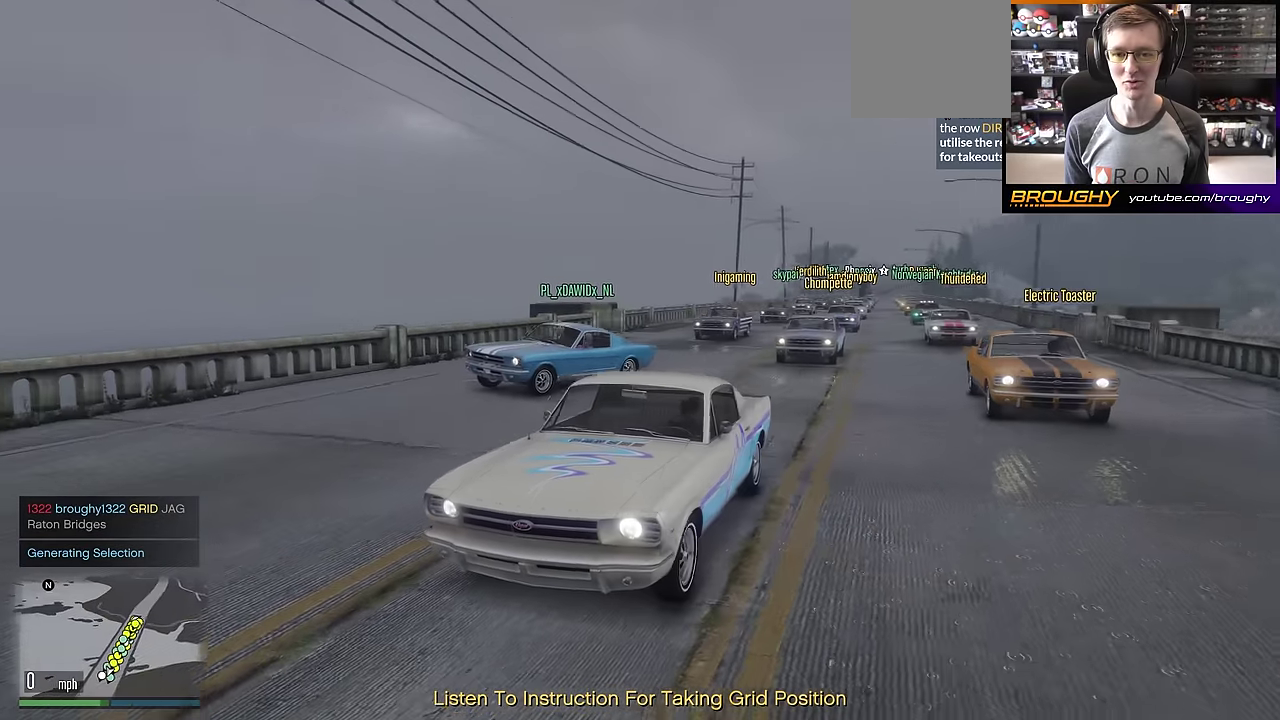
{"dt_ms": 401, "buttons": [], "left_stick": "center", "right_stick": "left", "events": []}